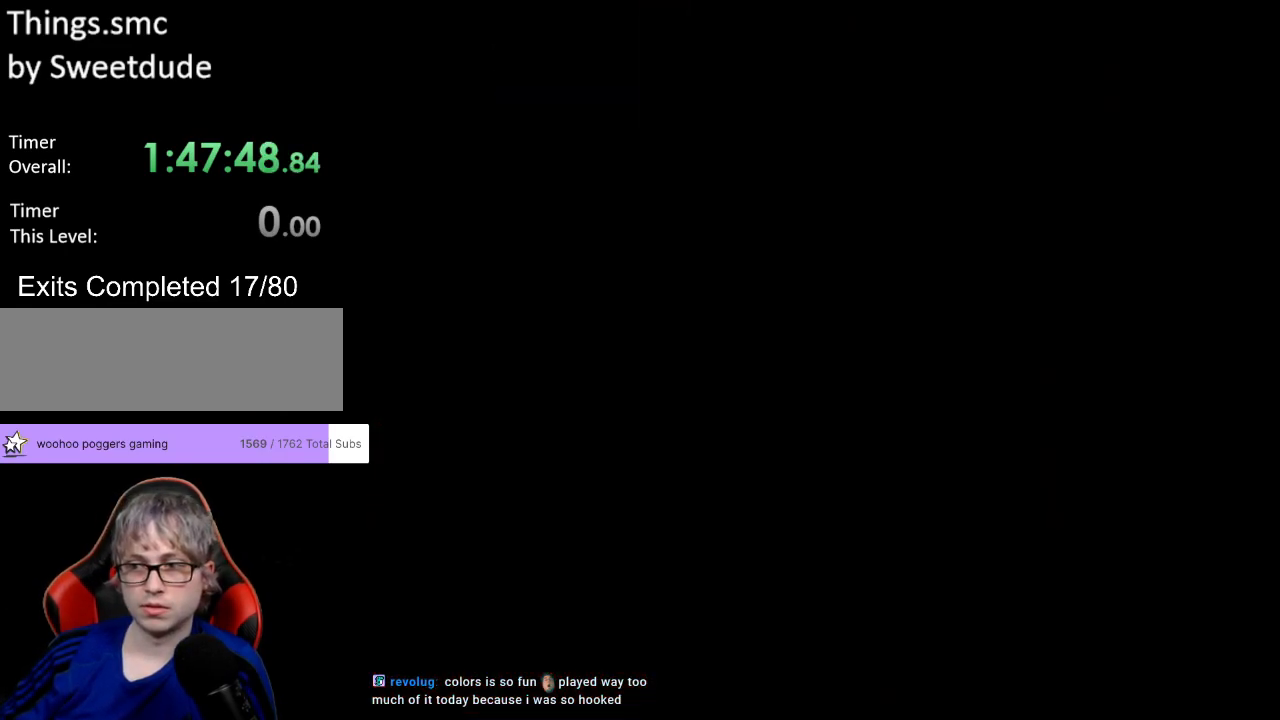
Gameplay with a controller (Nintendo layout); each line is a JSON object with the inputs held at the frame after it. "events" lists button and stick changes between this image and that frame as [ms after this image, input, new state], when the widget could be followed in between. Not read: L3 R3.
{"buttons": ["B", "Y"], "events": [[67, "B", "down"], [67, "Y", "down"]]}
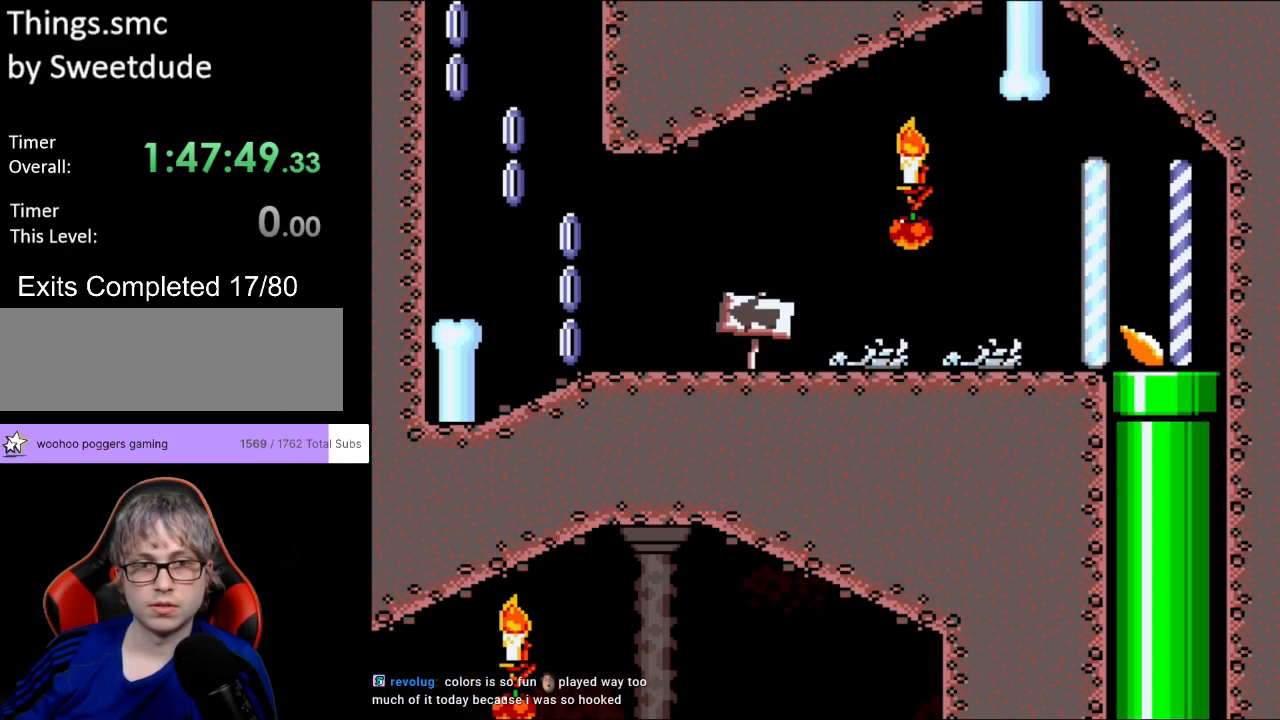
{"buttons": ["B", "Y", "DPAD_LEFT"], "events": [[467, "DPAD_LEFT", "down"]]}
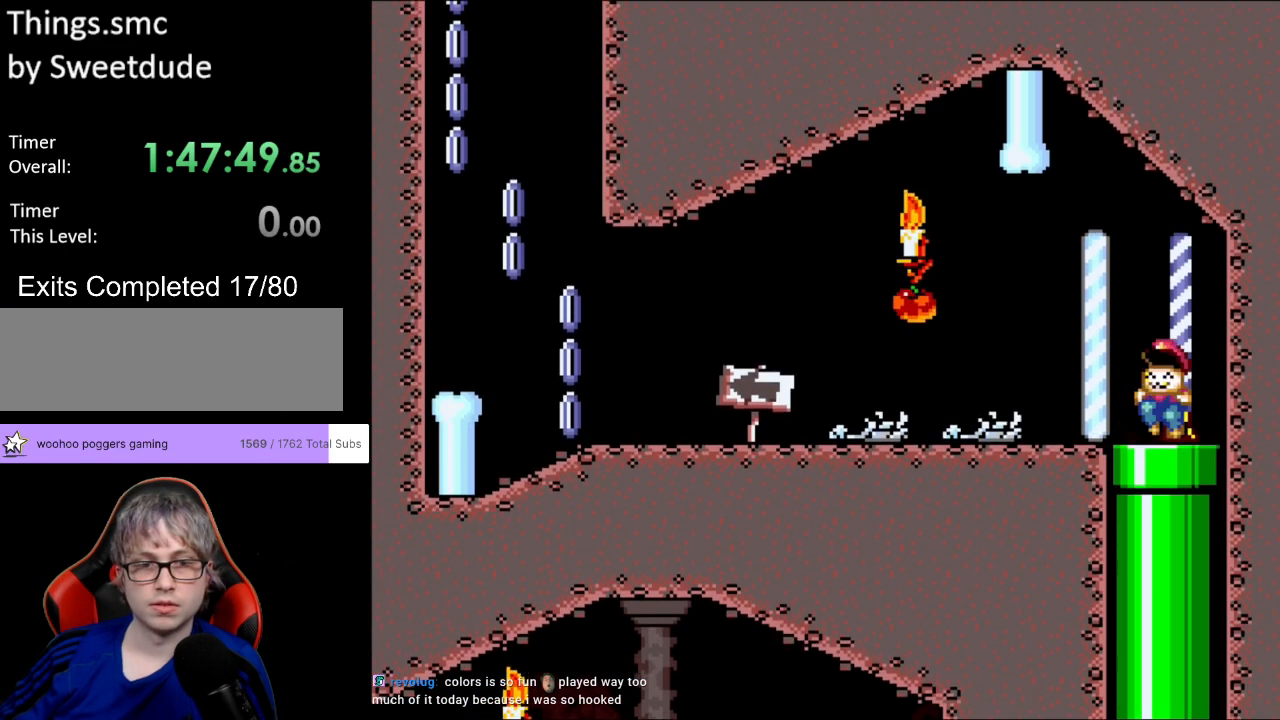
{"buttons": ["Y", "DPAD_LEFT"], "events": [[83, "B", "up"]]}
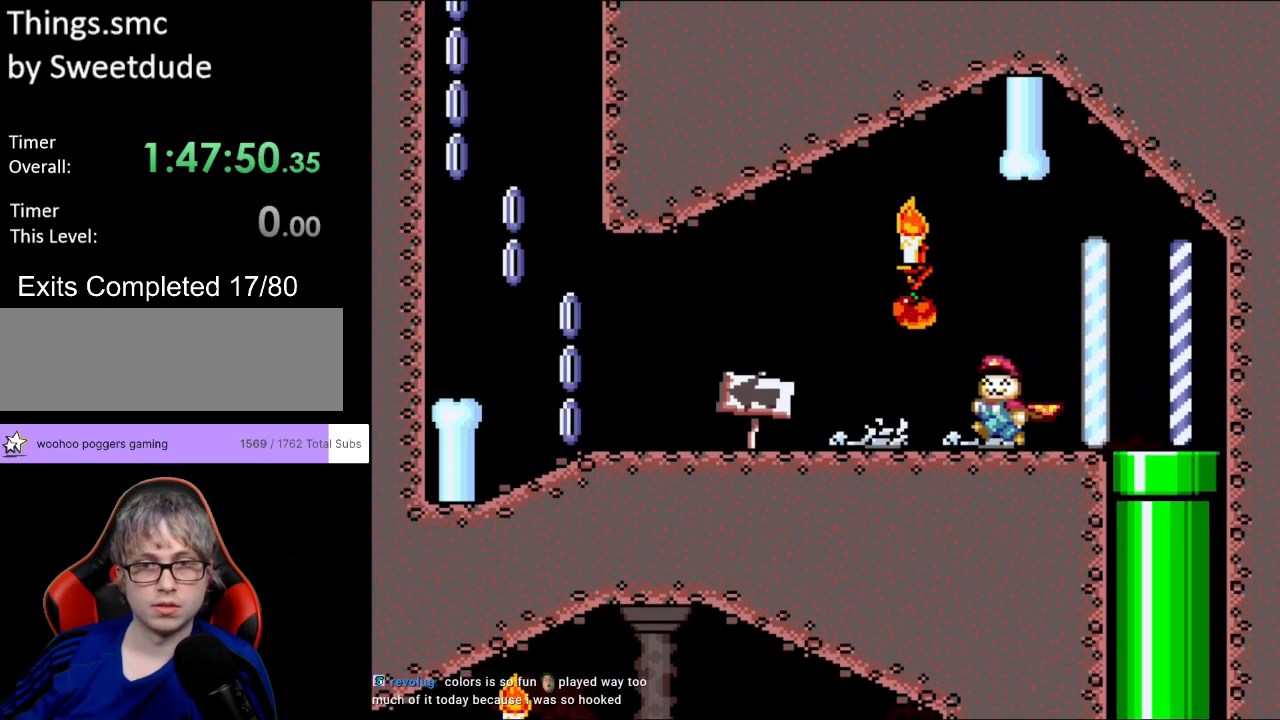
{"buttons": ["Y", "DPAD_LEFT"], "events": []}
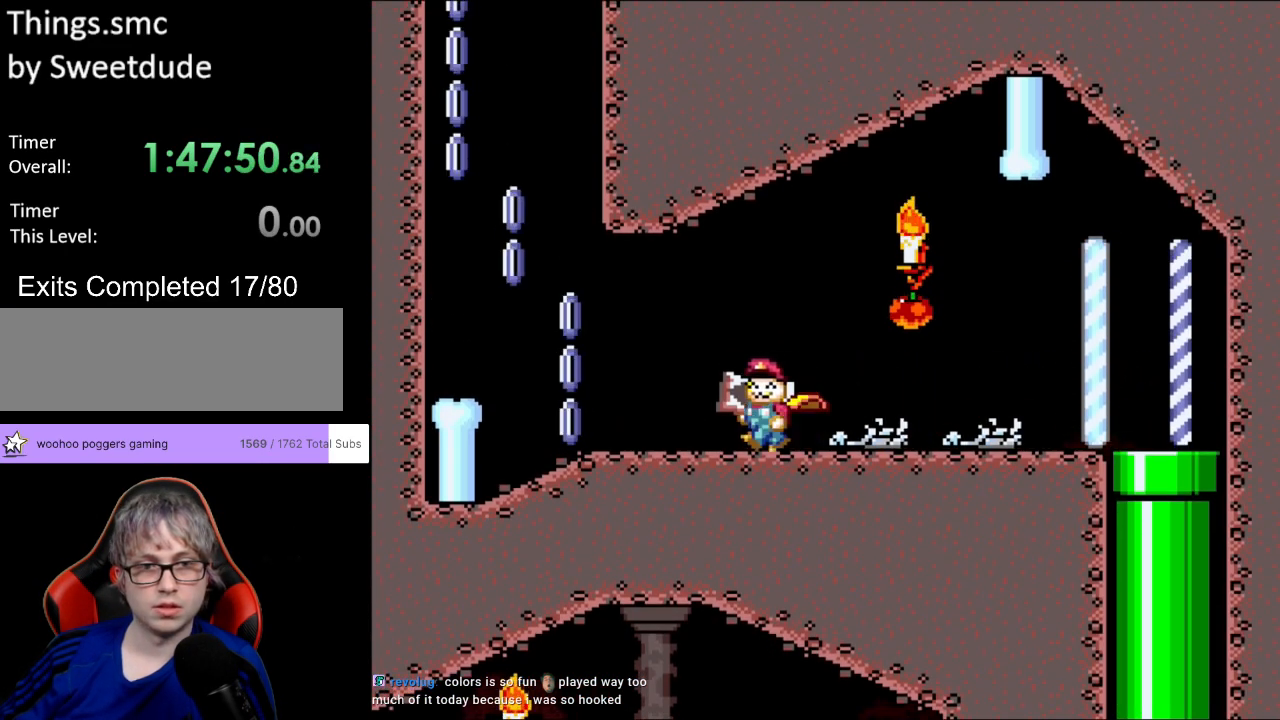
{"buttons": ["A", "X", "DPAD_LEFT"], "events": [[350, "A", "down"], [350, "X", "down"], [350, "Y", "up"]]}
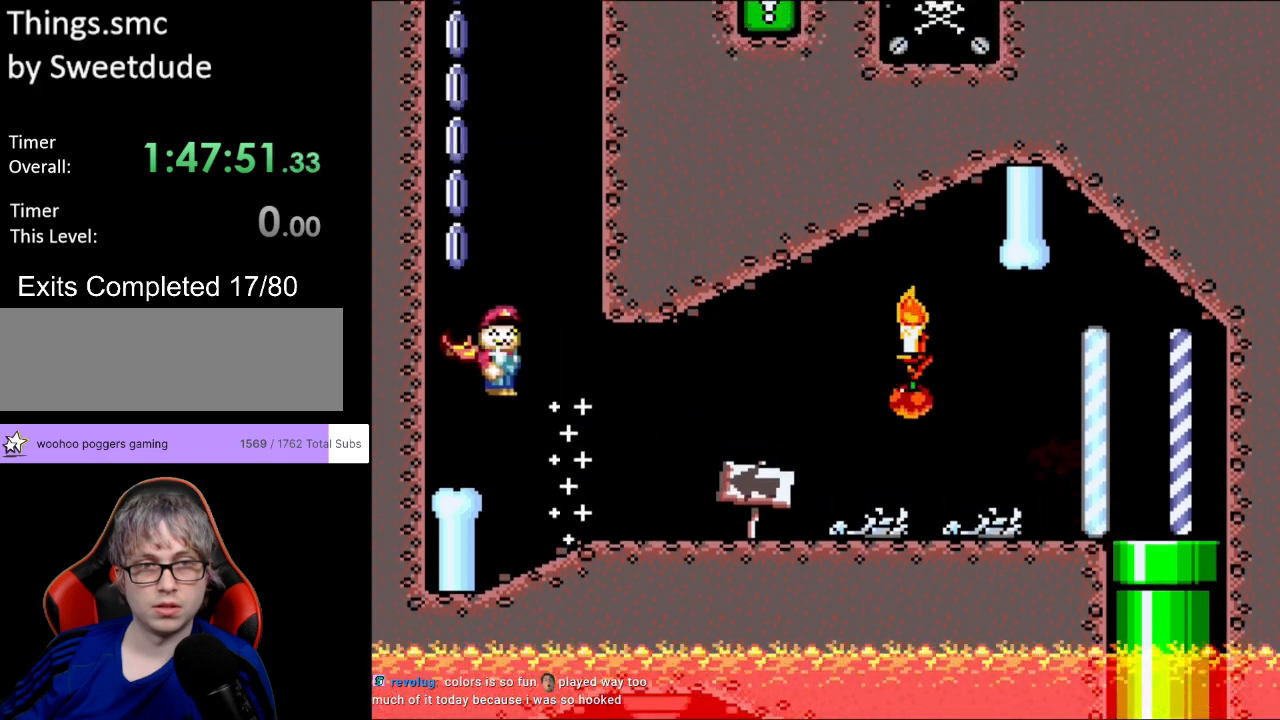
{"buttons": ["A", "X"], "events": [[217, "DPAD_LEFT", "up"]]}
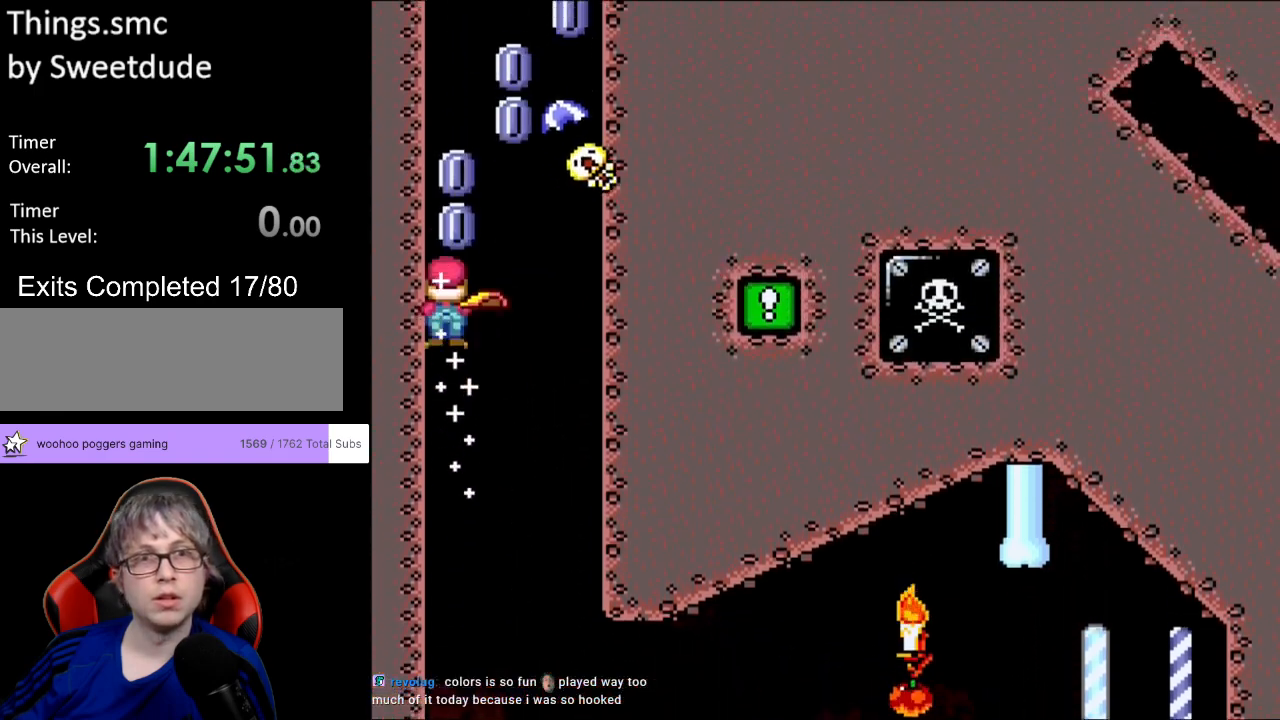
{"buttons": ["A", "X", "DPAD_RIGHT"], "events": [[133, "DPAD_RIGHT", "down"]]}
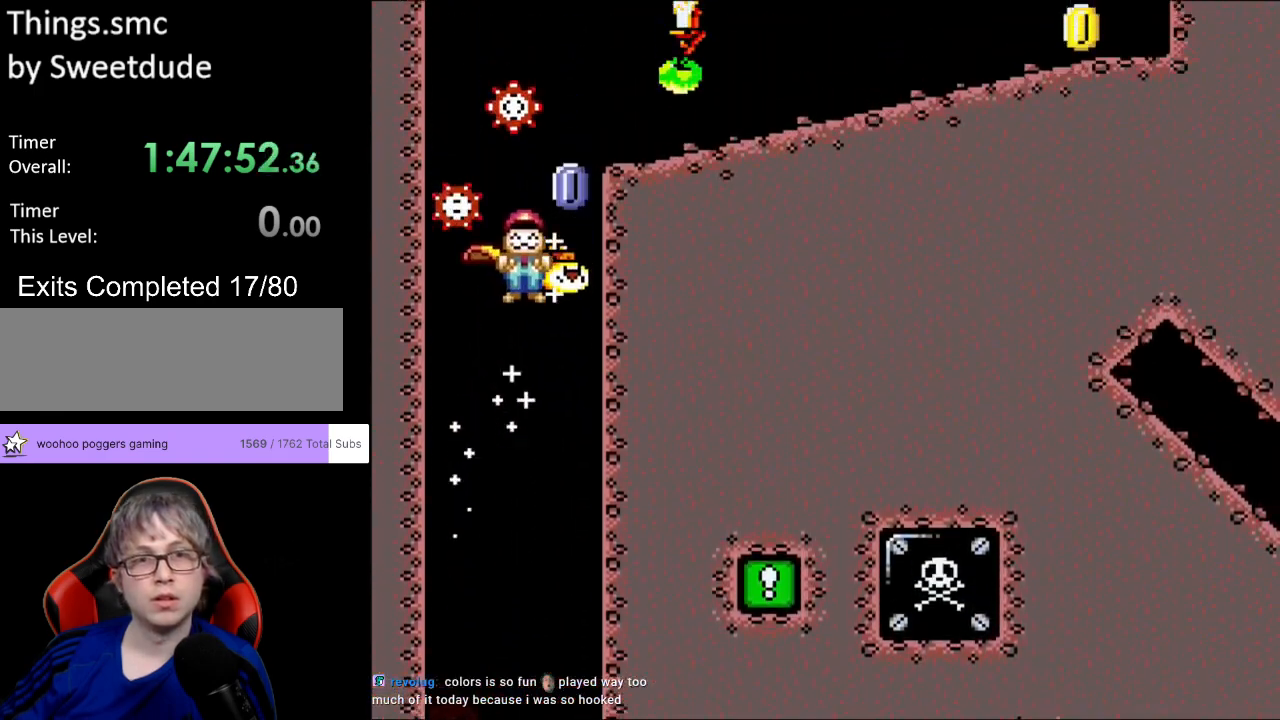
{"buttons": ["A", "X", "DPAD_RIGHT"], "events": []}
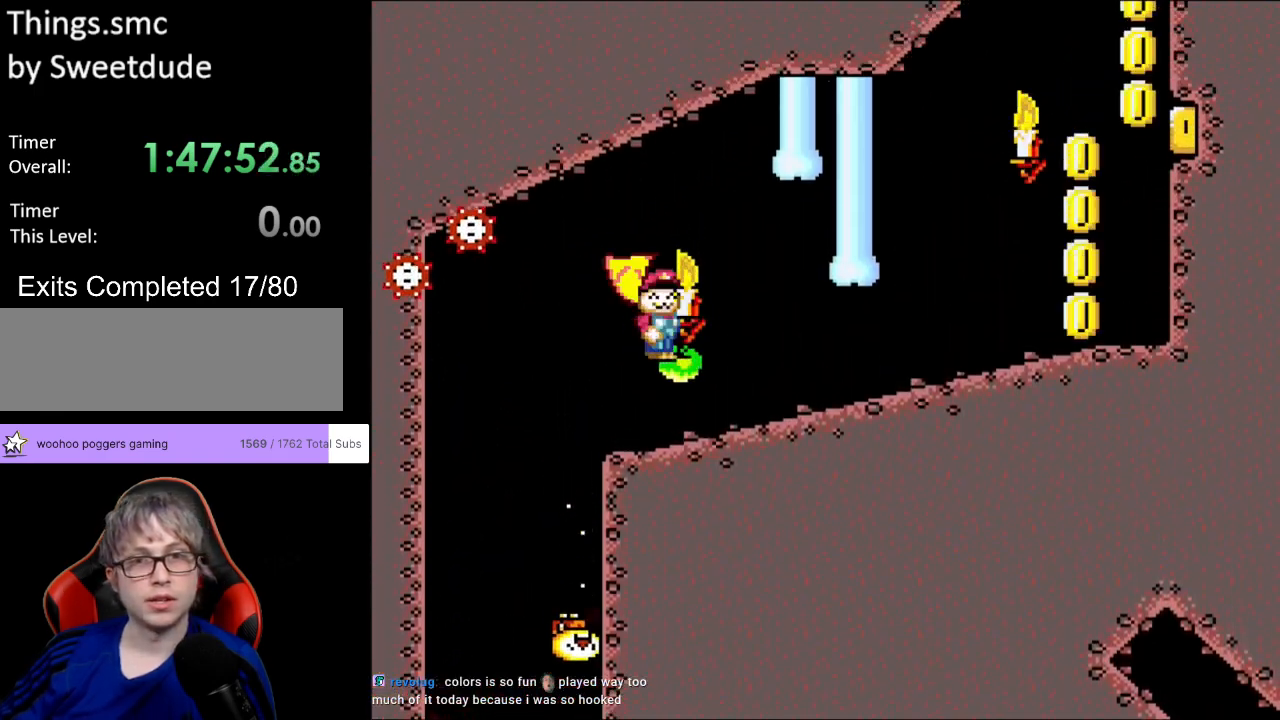
{"buttons": ["Y", "DPAD_RIGHT"], "events": [[167, "A", "up"], [183, "Y", "down"], [217, "X", "up"]]}
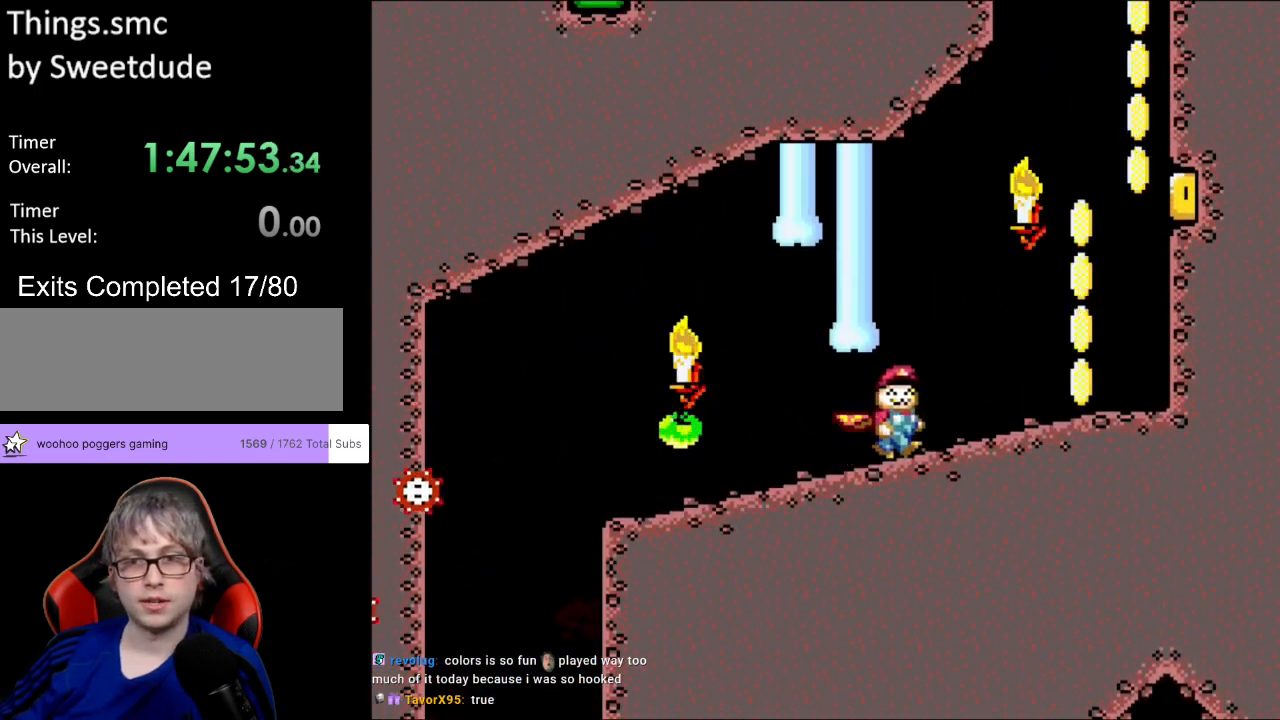
{"buttons": ["B", "Y", "DPAD_RIGHT"], "events": [[333, "B", "down"]]}
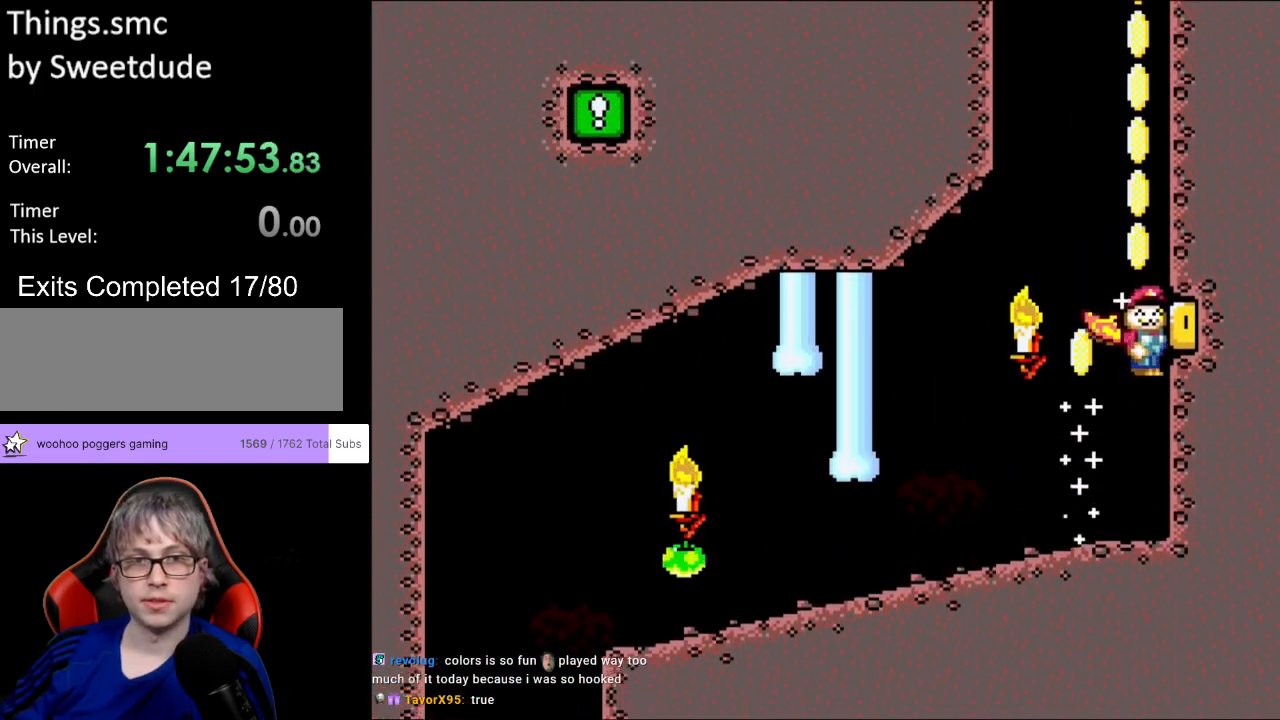
{"buttons": ["B", "Y"], "events": [[17, "DPAD_RIGHT", "up"]]}
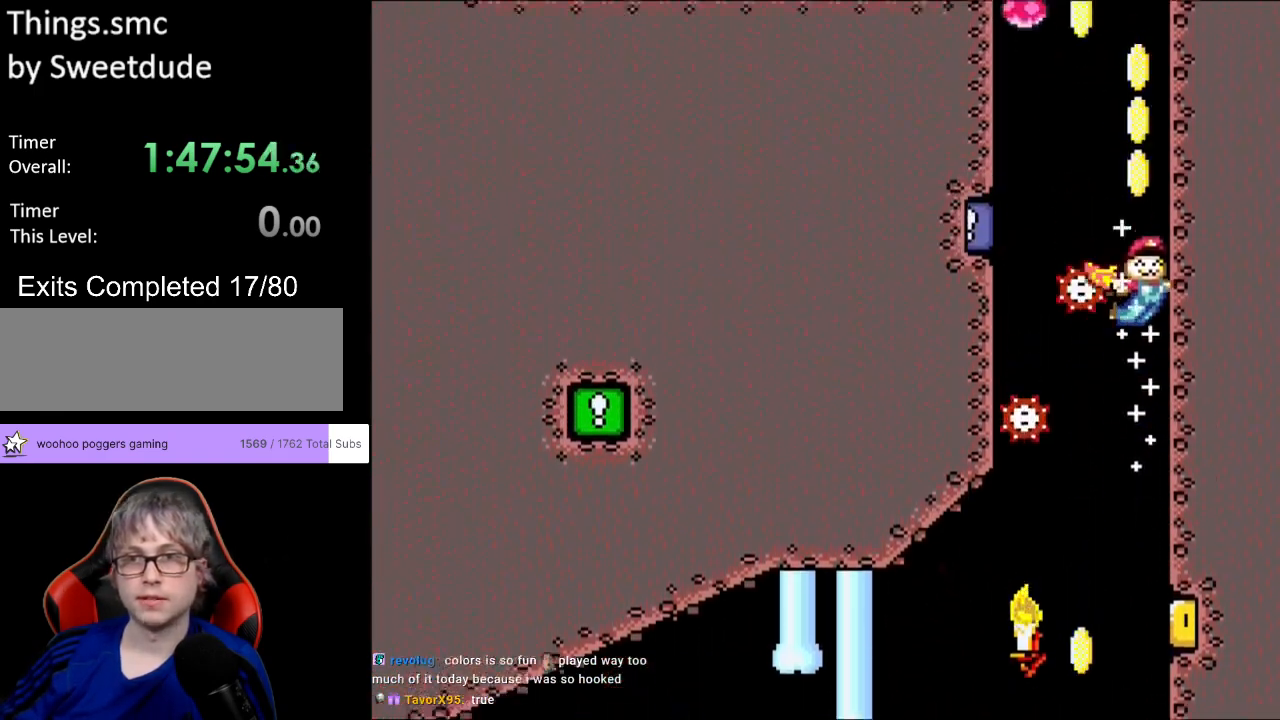
{"buttons": ["B", "Y"], "events": [[267, "DPAD_LEFT", "down"], [267, "DPAD_UP", "down"], [300, "DPAD_UP", "up"], [483, "DPAD_LEFT", "up"]]}
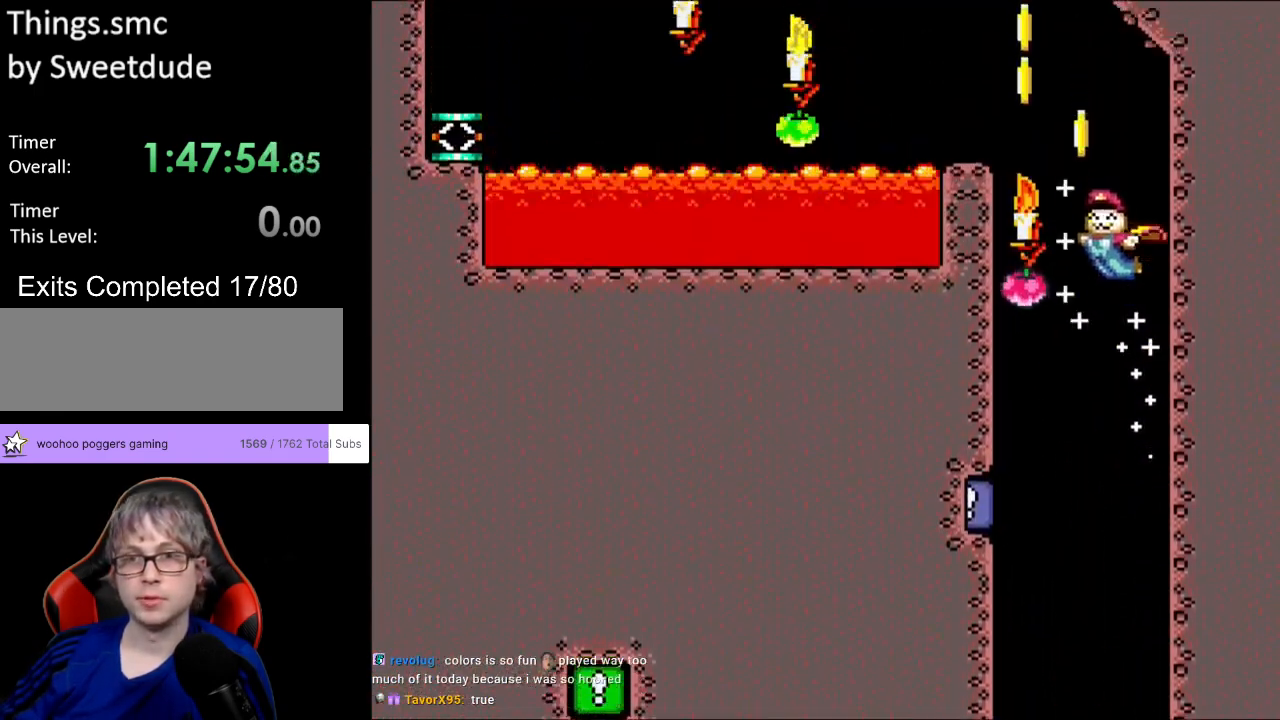
{"buttons": ["B", "Y", "DPAD_LEFT"], "events": [[67, "DPAD_LEFT", "down"]]}
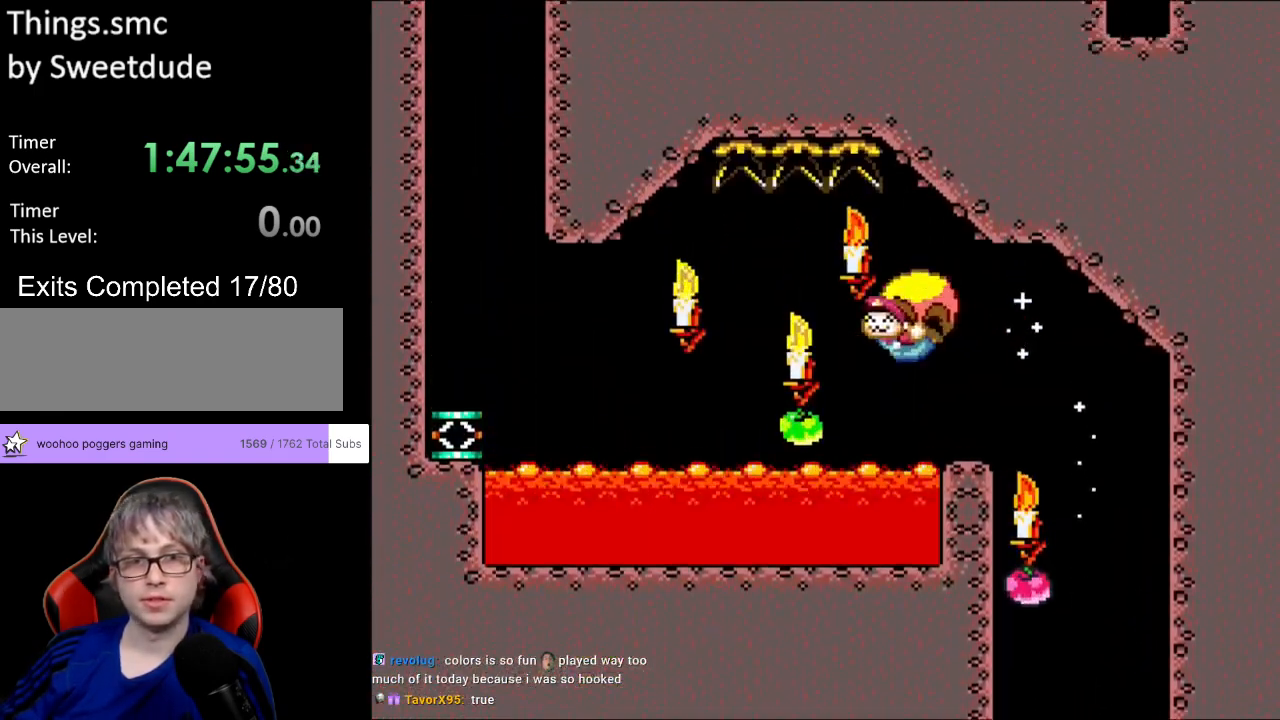
{"buttons": ["B", "Y", "DPAD_RIGHT"], "events": [[50, "DPAD_LEFT", "up"], [333, "DPAD_RIGHT", "down"]]}
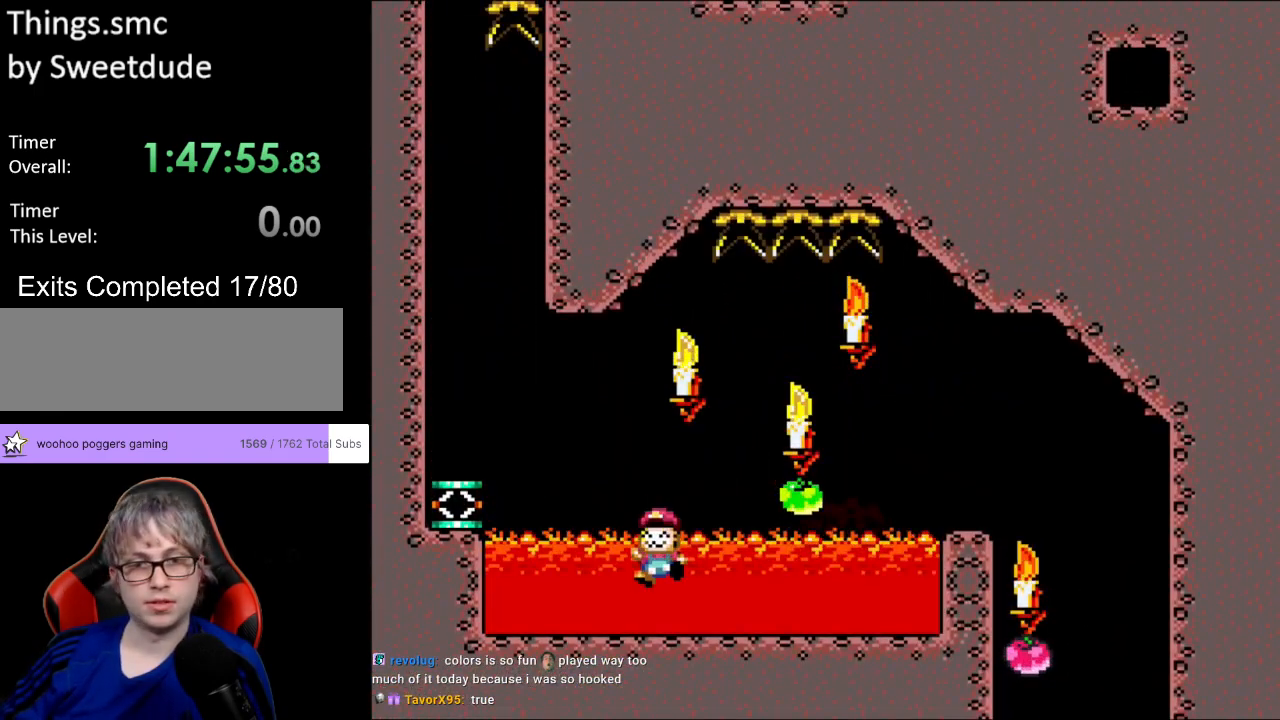
{"buttons": [], "events": [[400, "DPAD_RIGHT", "up"], [433, "B", "up"], [433, "Y", "up"]]}
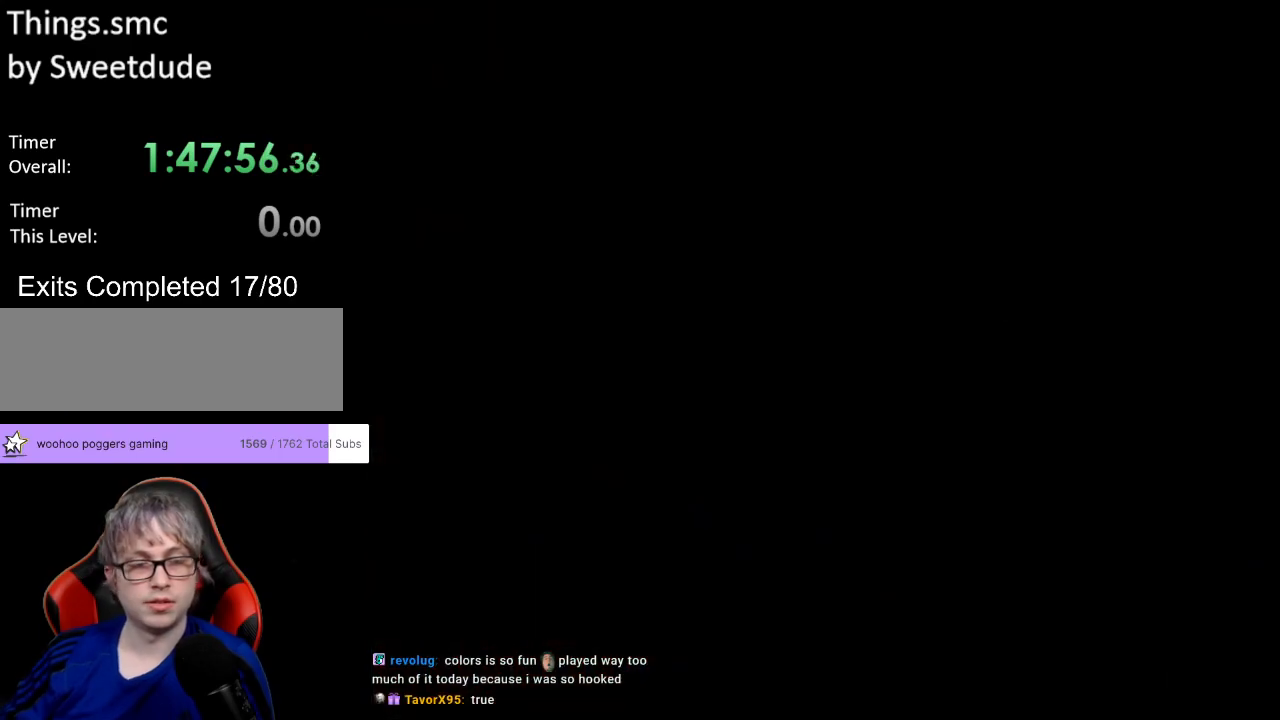
{"buttons": [], "events": []}
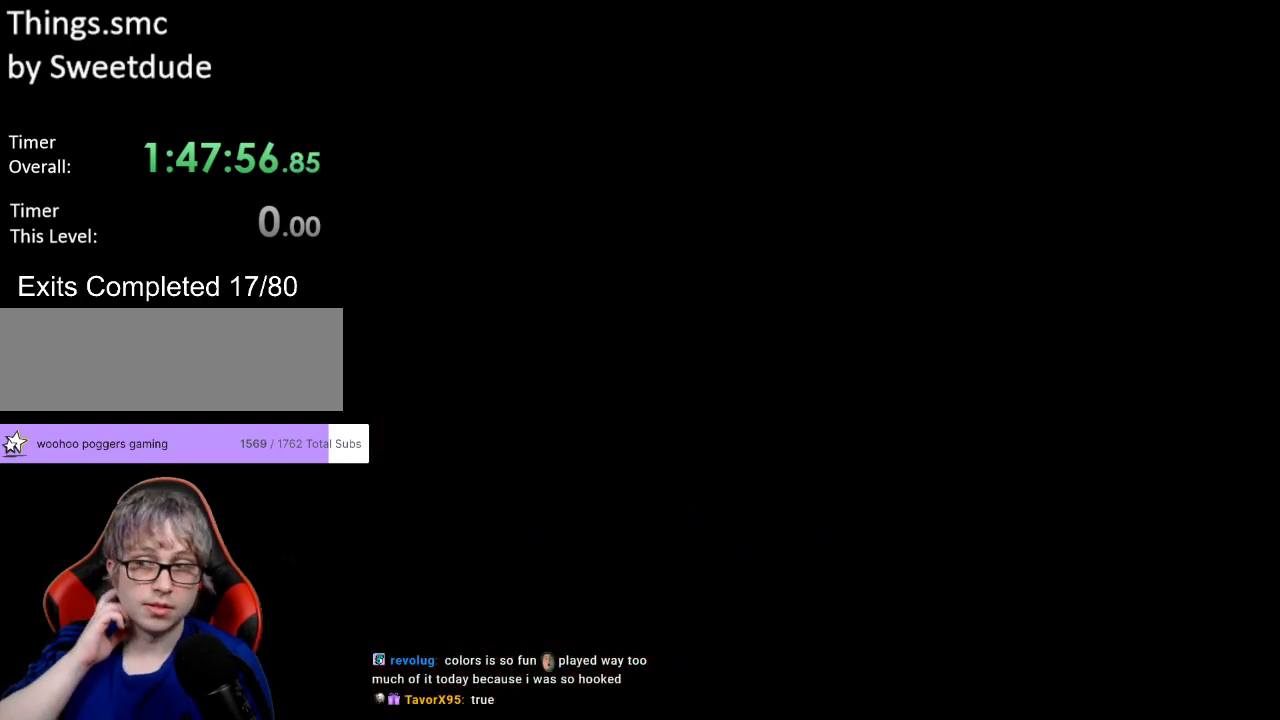
{"buttons": [], "events": []}
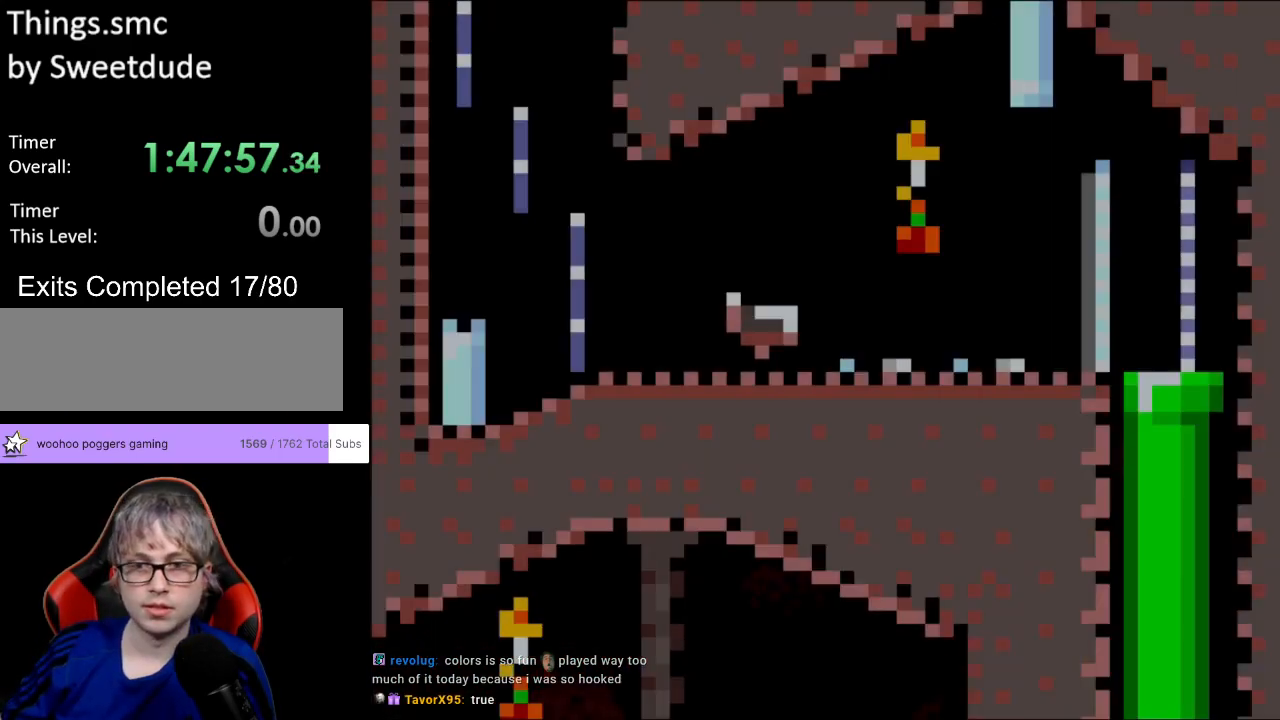
{"buttons": ["X", "DPAD_LEFT"], "events": [[50, "X", "down"], [83, "DPAD_LEFT", "down"]]}
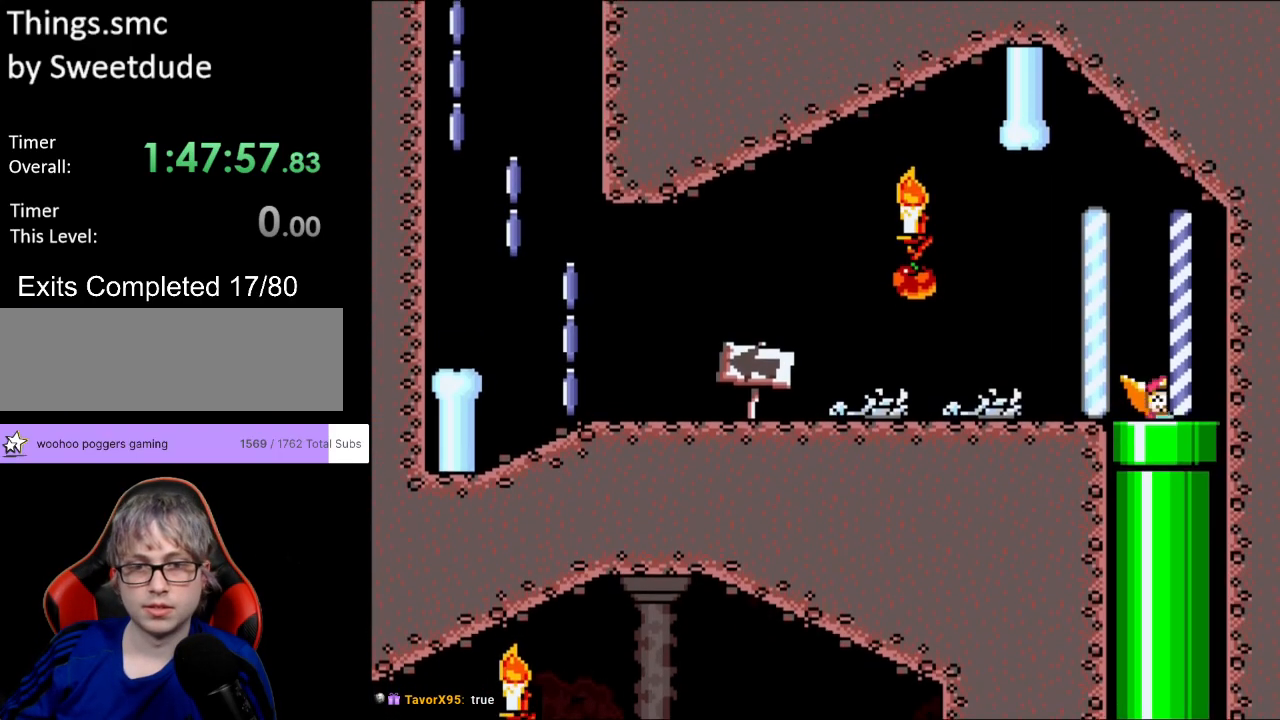
{"buttons": ["X", "DPAD_DOWN"], "events": [[283, "DPAD_LEFT", "up"], [317, "DPAD_DOWN", "down"]]}
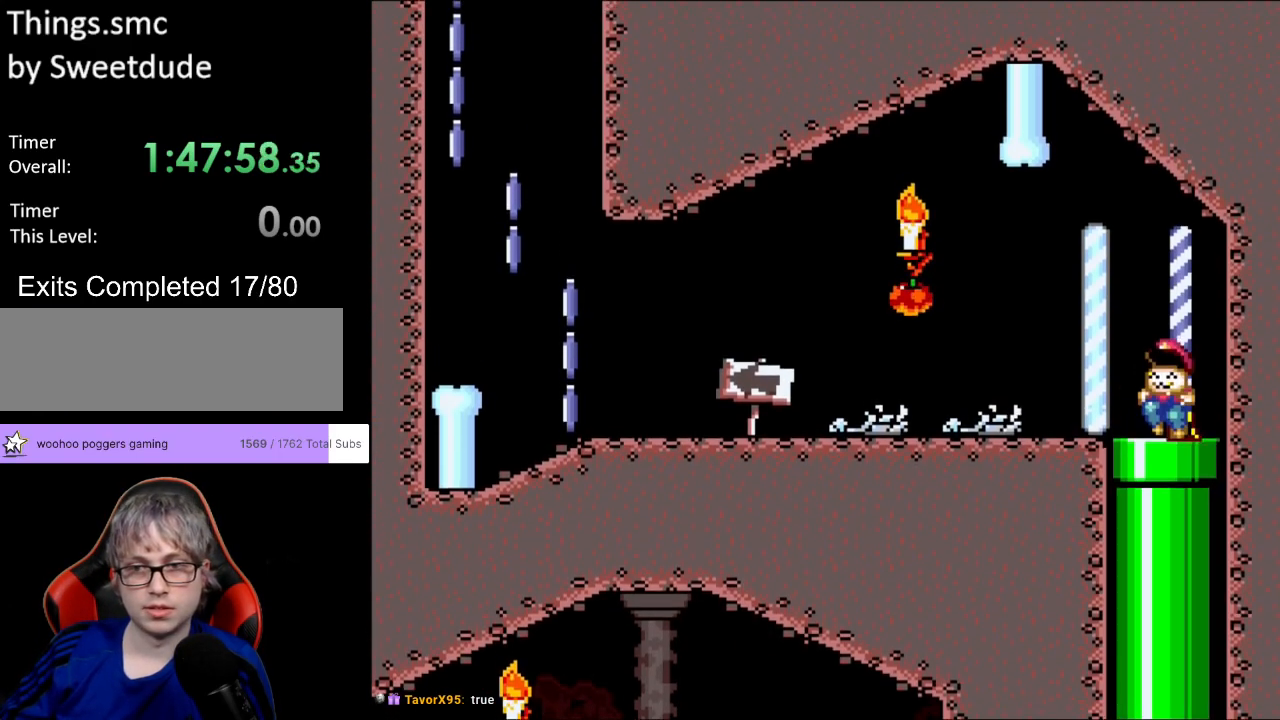
{"buttons": ["X", "DPAD_DOWN"], "events": []}
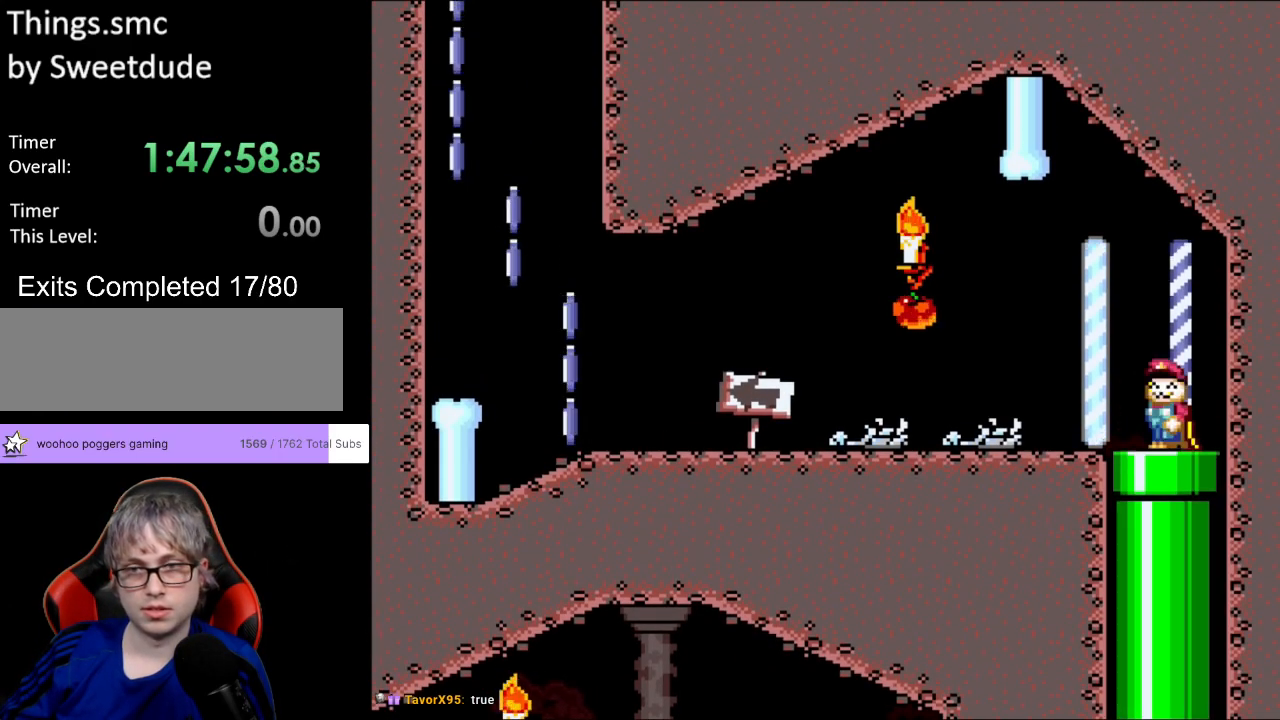
{"buttons": ["X", "DPAD_DOWN"], "events": [[33, "DPAD_DOWN", "up"], [117, "DPAD_DOWN", "down"], [233, "DPAD_DOWN", "up"], [300, "DPAD_DOWN", "down"], [367, "DPAD_DOWN", "up"], [450, "DPAD_DOWN", "down"]]}
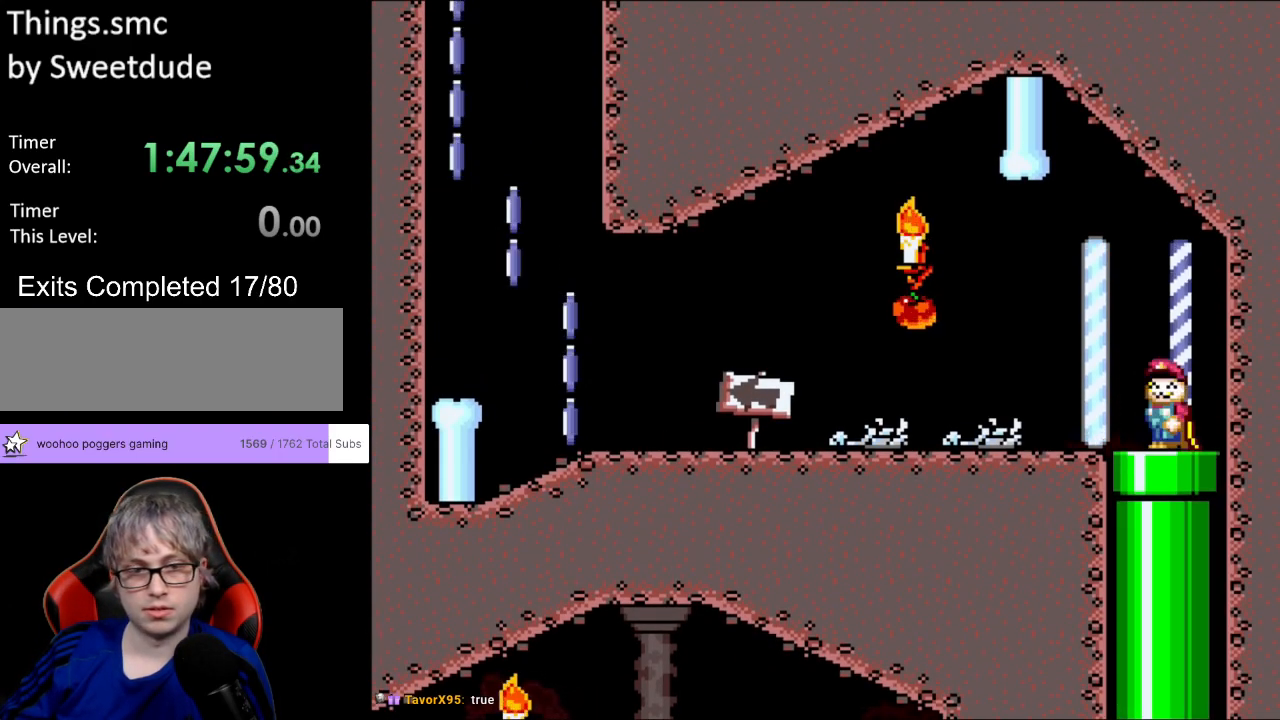
{"buttons": ["X"], "events": [[17, "DPAD_DOWN", "up"], [83, "DPAD_DOWN", "down"], [183, "DPAD_DOWN", "up"], [217, "DPAD_DOWN", "down"], [267, "DPAD_DOWN", "up"]]}
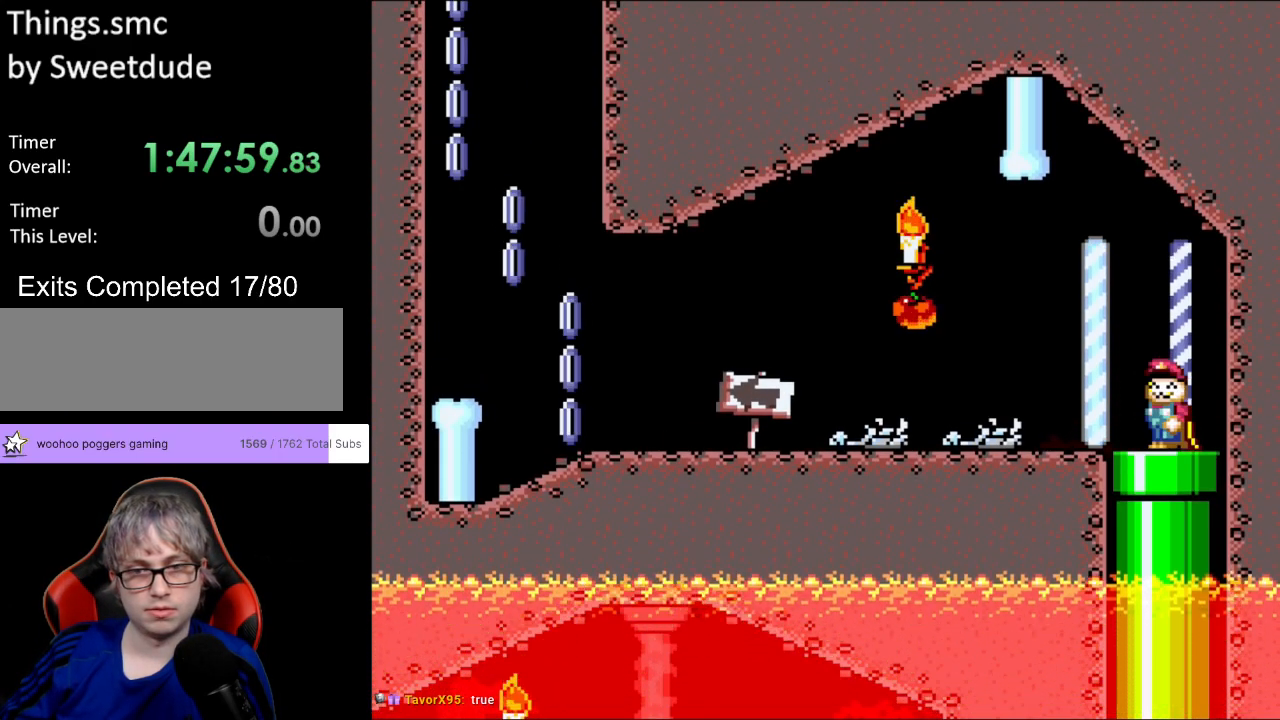
{"buttons": [], "events": [[200, "X", "up"]]}
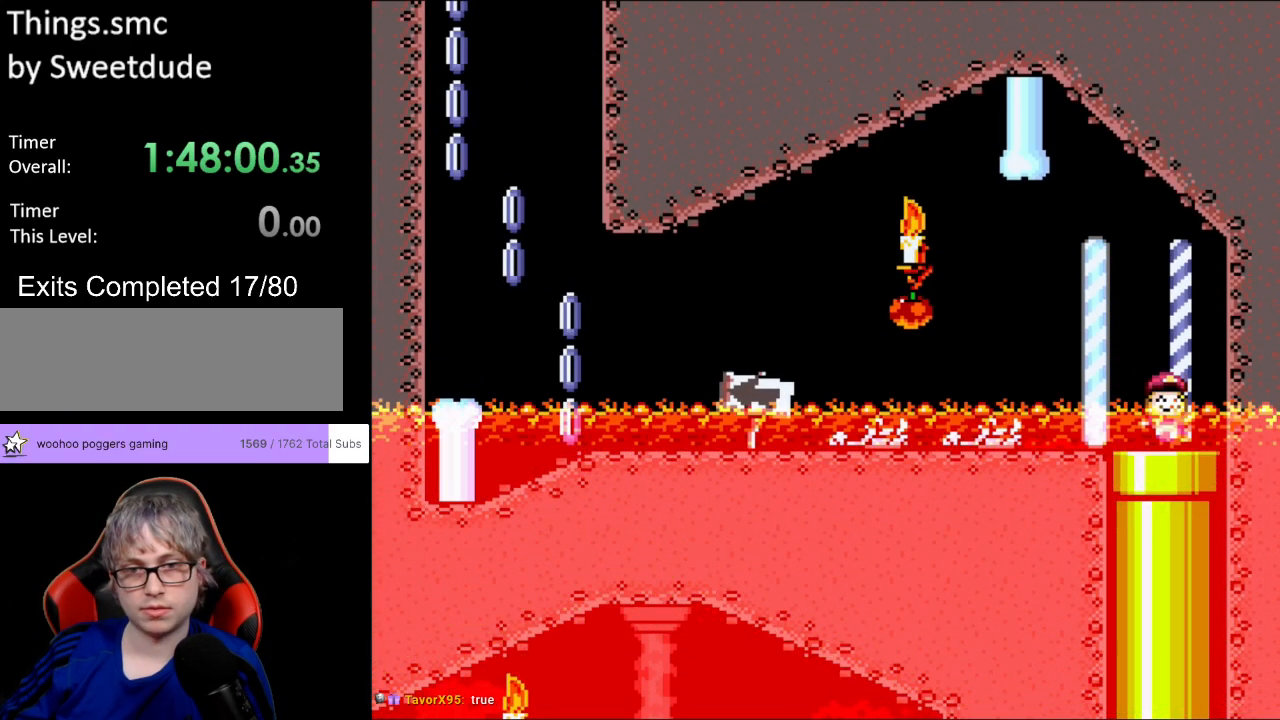
{"buttons": ["X", "DPAD_LEFT"], "events": [[200, "X", "down"], [400, "DPAD_LEFT", "down"]]}
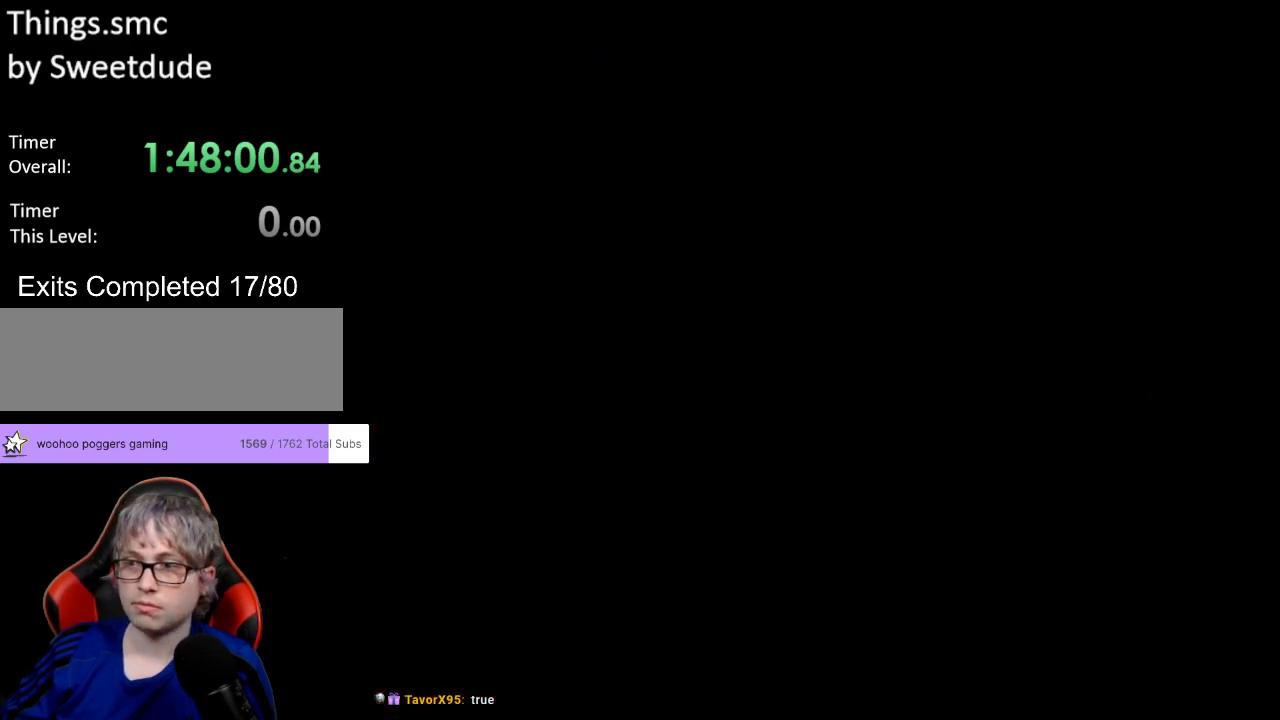
{"buttons": ["X", "DPAD_LEFT"], "events": []}
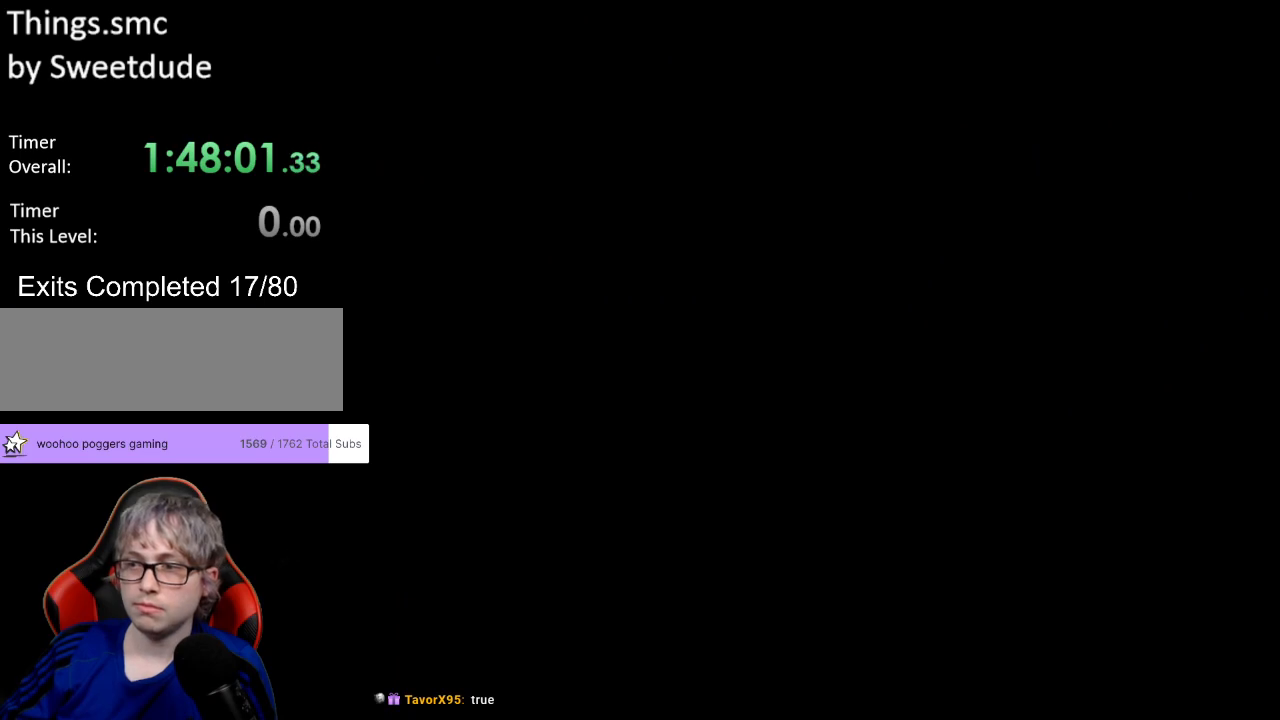
{"buttons": ["X", "DPAD_LEFT"], "events": []}
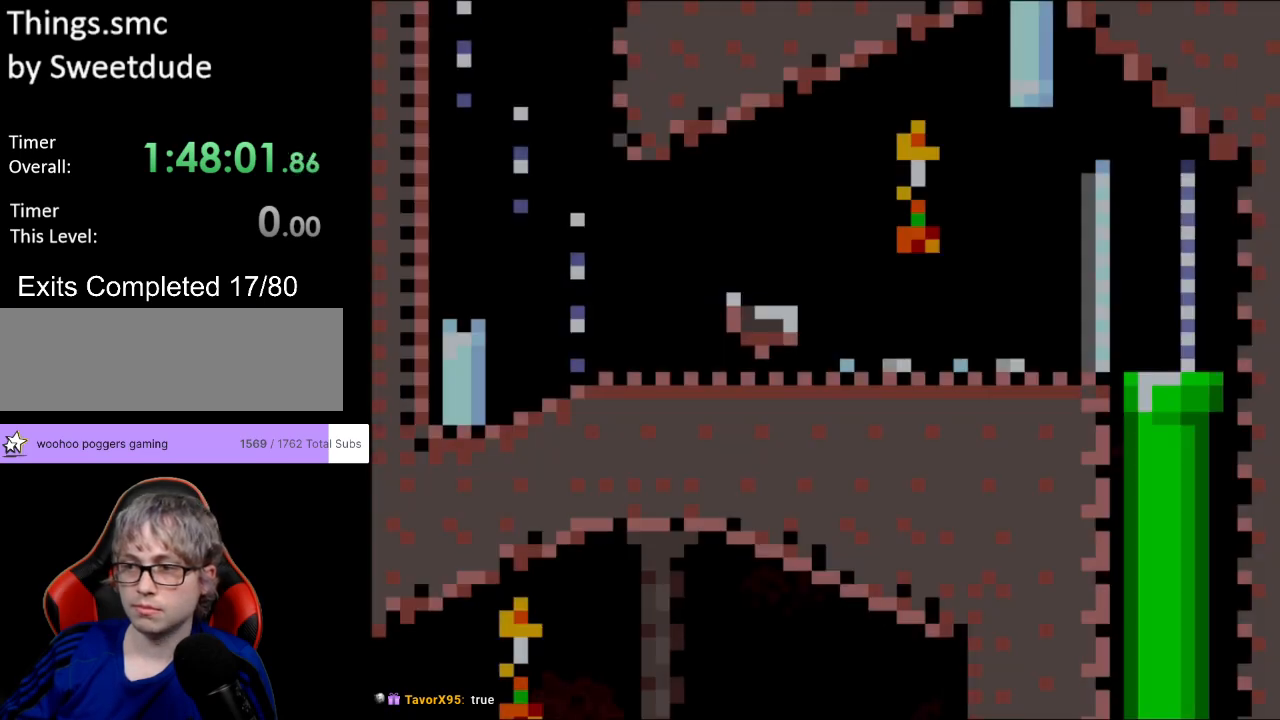
{"buttons": ["X", "DPAD_LEFT"], "events": []}
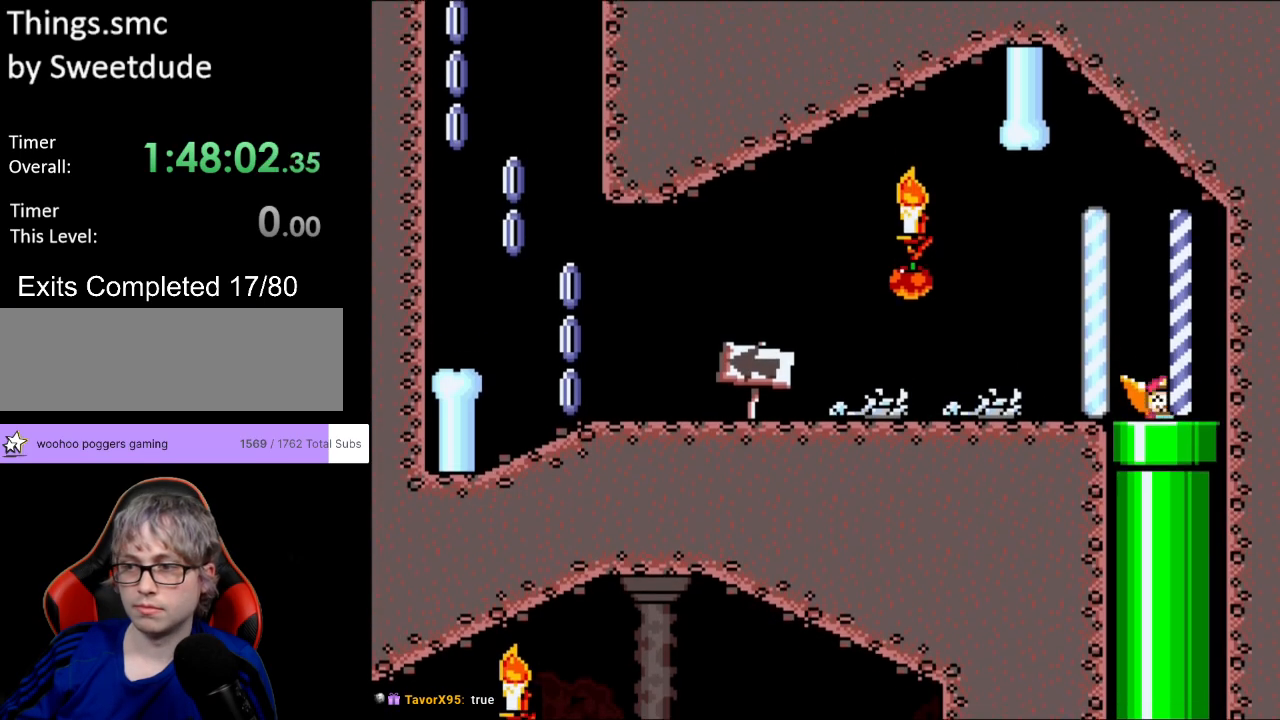
{"buttons": ["X", "DPAD_LEFT"], "events": []}
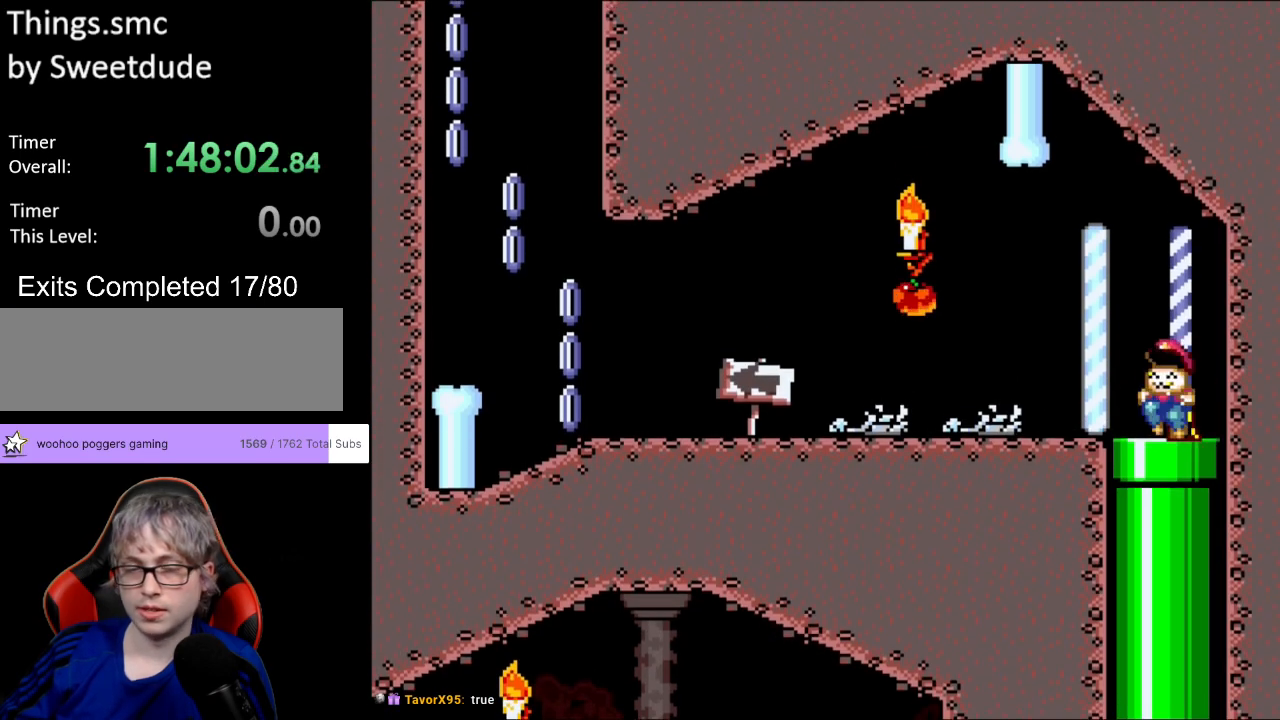
{"buttons": ["X", "DPAD_LEFT"], "events": []}